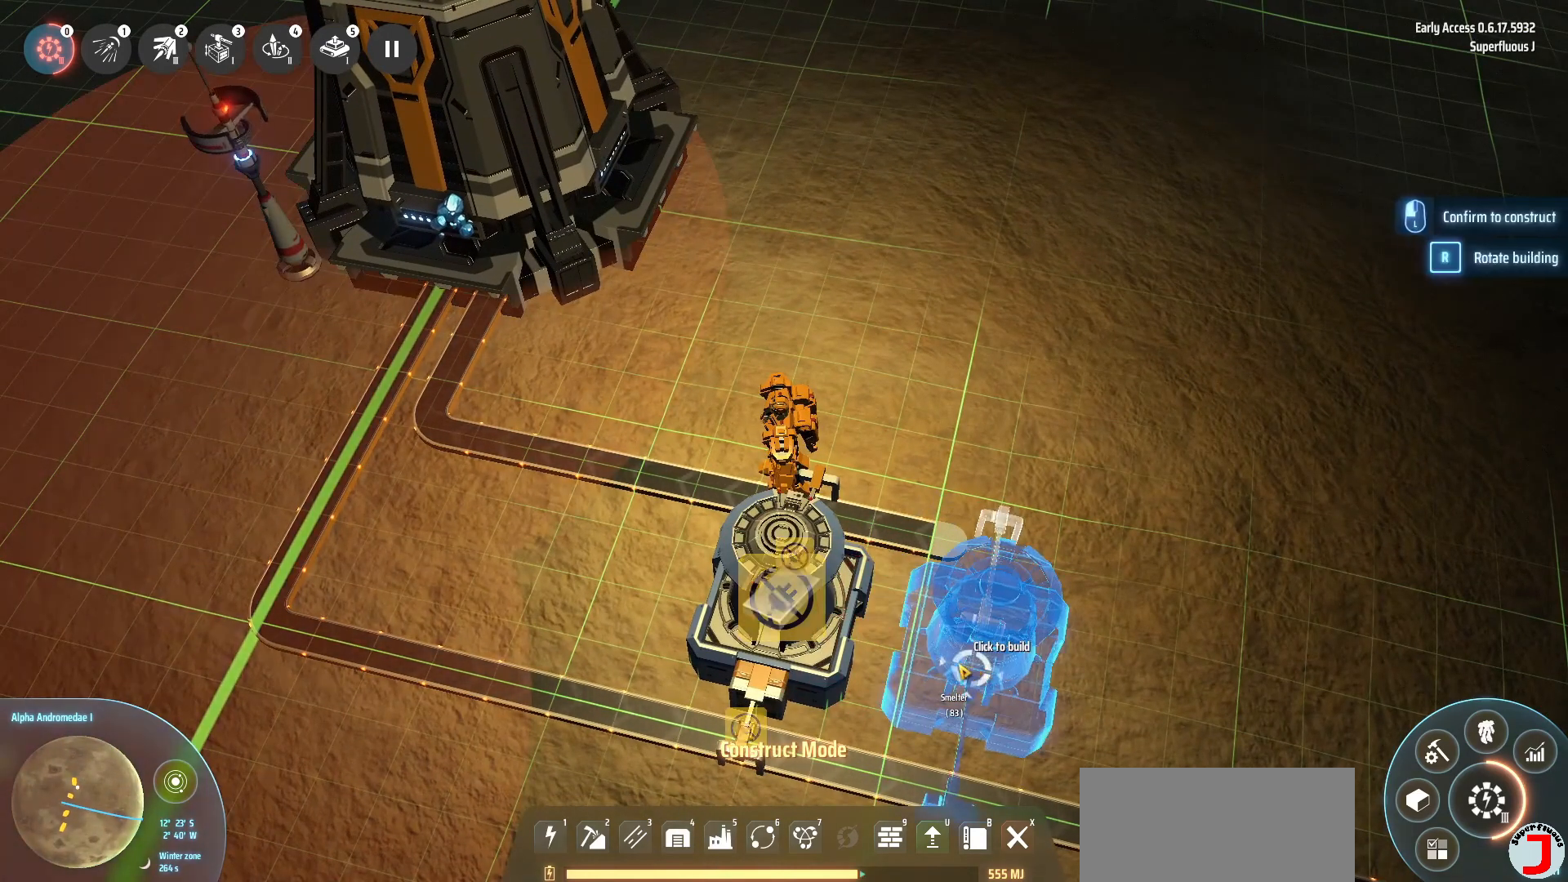
Gameplay with keyboard; each line is a JSON object with the keys held at the frame after it. "events" lists presses ("down") and releases ("up") of ".", "/", "0", "1", "2", "3", "4", "5", "6", "7", "8", "9", "a", "alt_l", "alt_r", "b", "backslash", "backspace", "c", "caps_lock", "comma", "ctrl_l", "ctrl_r", "d", "down", "e", "equals", "escape", "f", "f1", "f10", "f11", "f12", "f2", "f3", "f4", "f5", "f6", "f7", "f8", "f9", "g", "h", "i", "j", "k", "l", "lbracket", "left", "m", "minus", "n", "o", "p", "q", "quote", "r", "rbracket", "return", "right", "s", "semicolon", "shift_l", "shift_r", "space", "super", "t", "tab", "tilde", "u", "up", "v", "w", "x", "y" and "z" between this image and that frame as [ms after this image, input, new state], when the widget could be followed in between. No other keys are recorded. Mouse input is not recorded.
{"keys": ["d"], "events": [[320, "d", "down"]]}
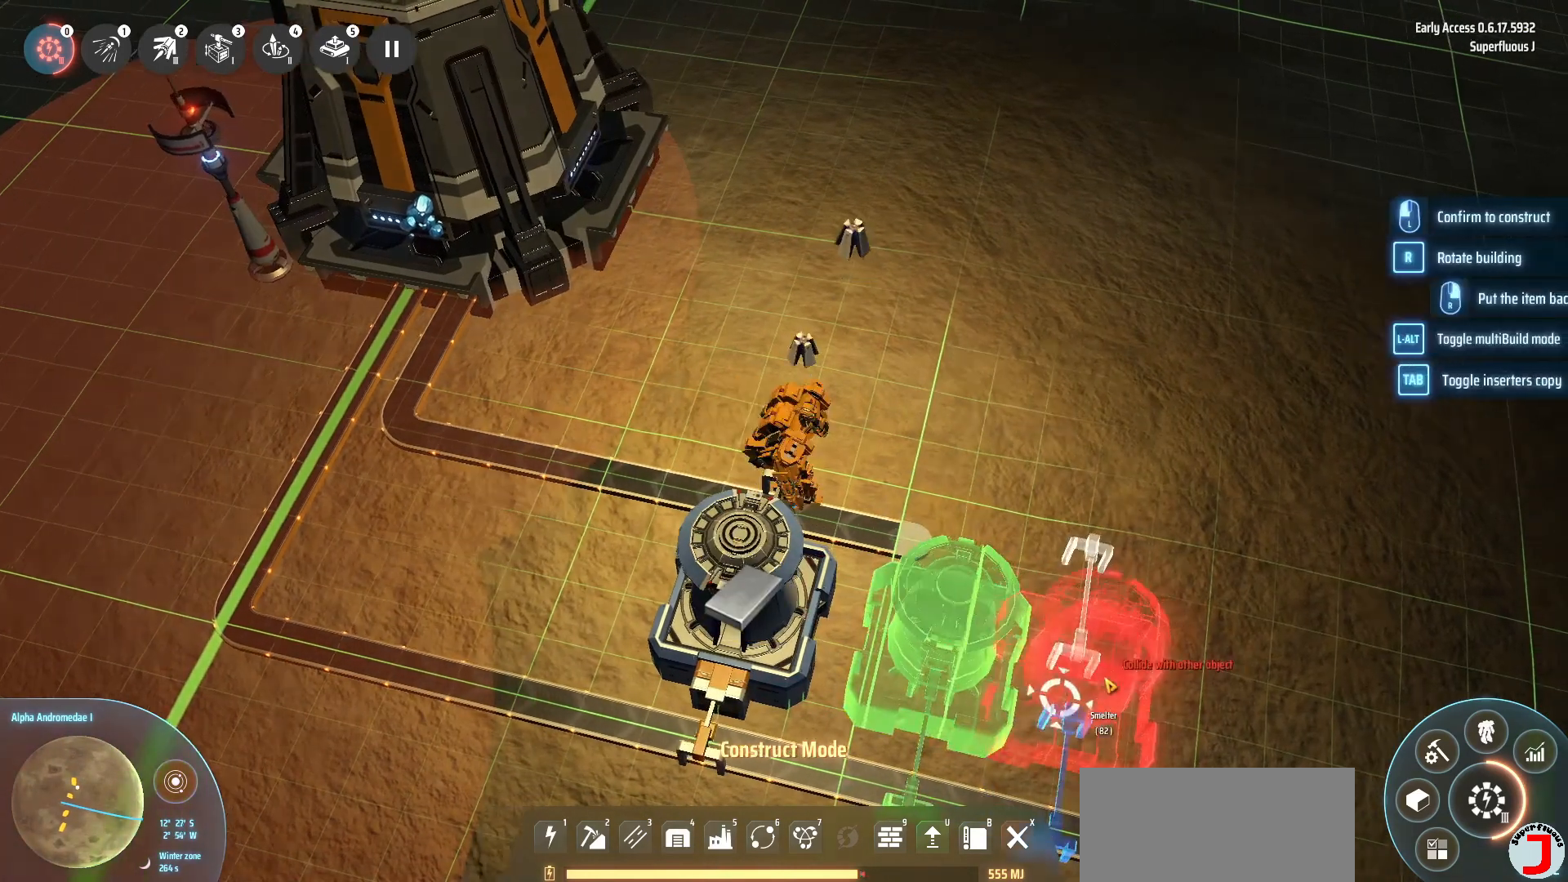
{"keys": [], "events": [[80, "d", "up"], [280, "x", "down"], [360, "x", "up"]]}
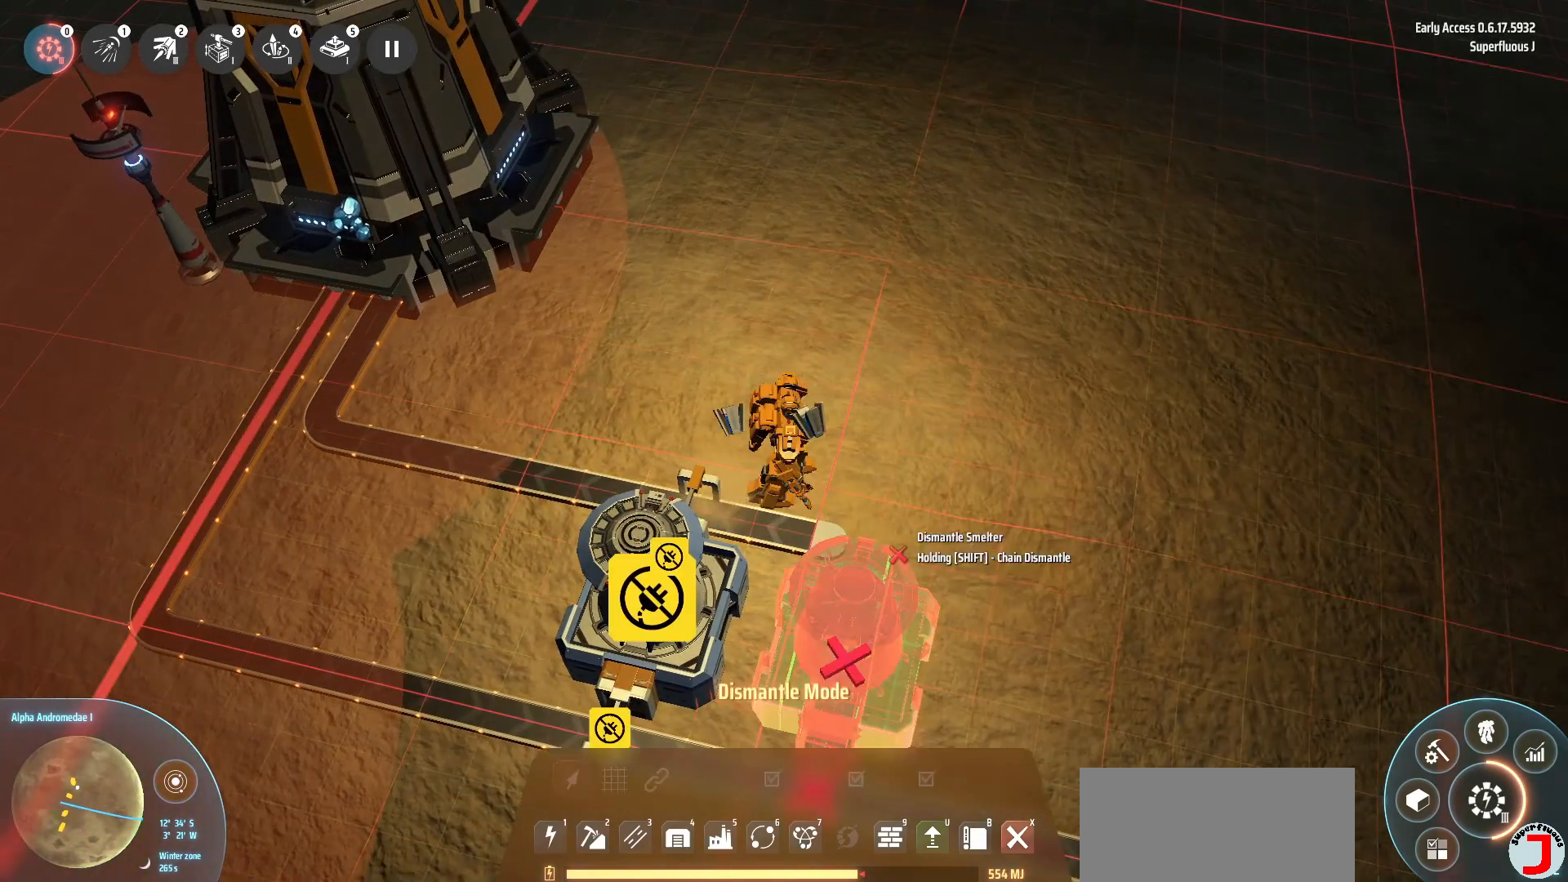
{"keys": [], "events": []}
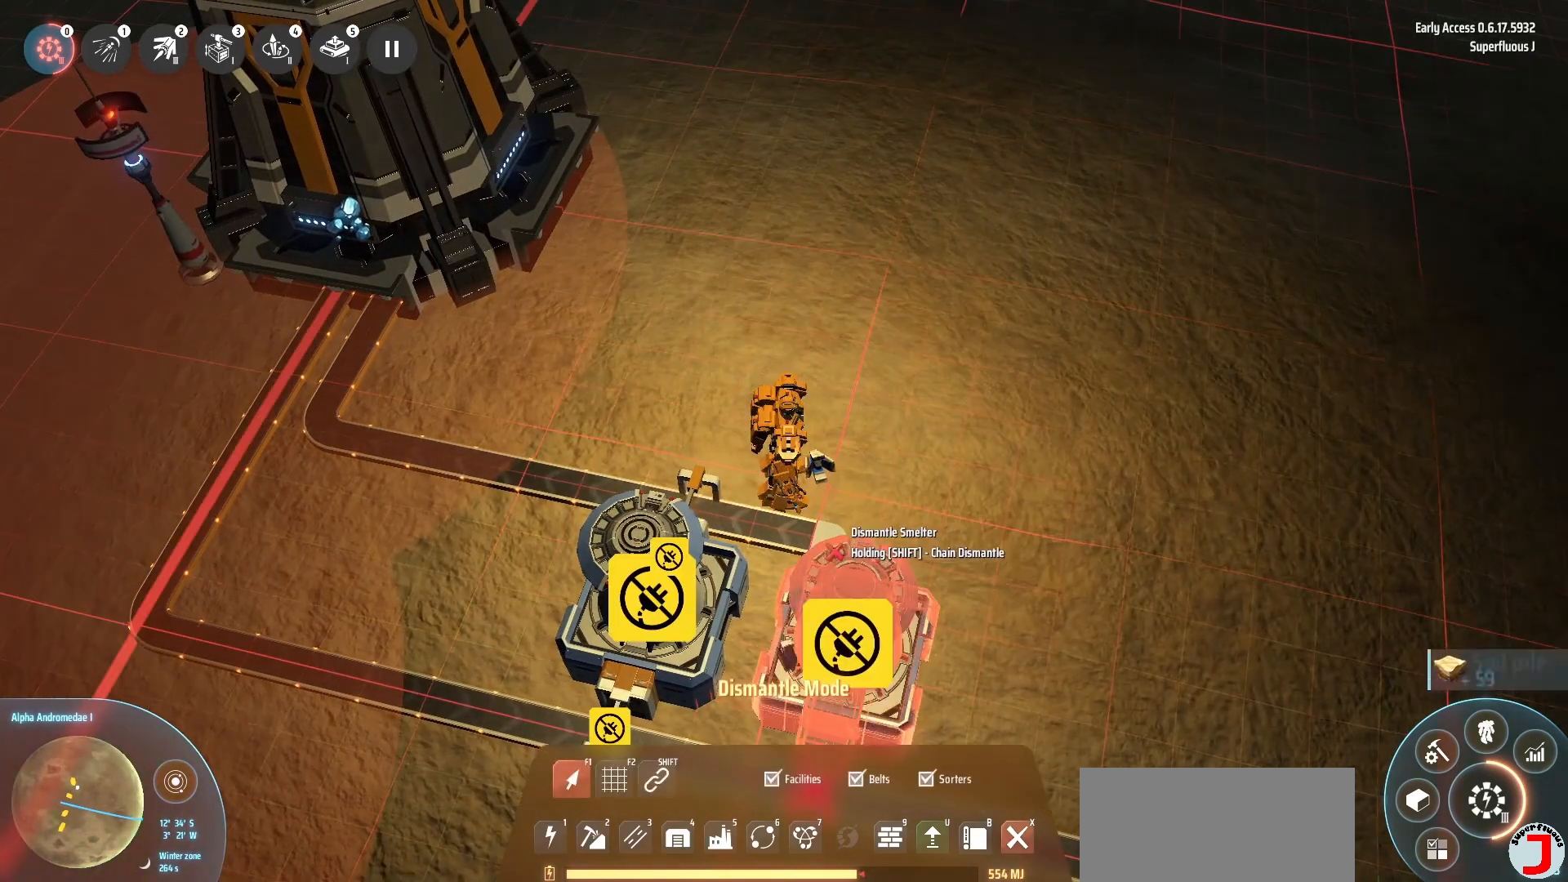
{"keys": [], "events": [[120, "x", "down"], [160, "x", "up"]]}
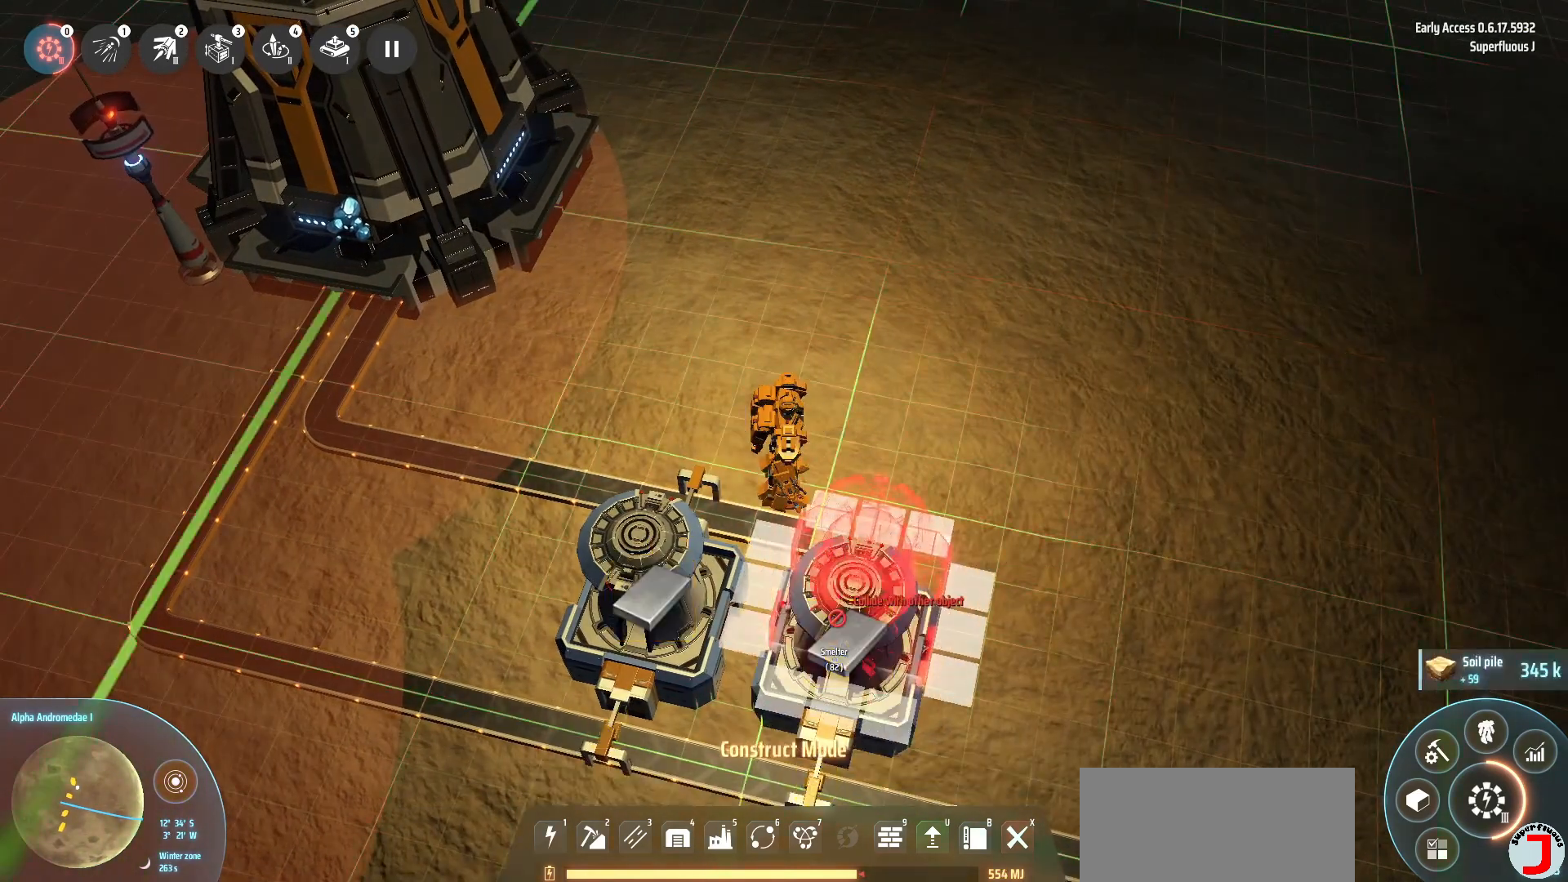
{"keys": ["x"], "events": [[480, "x", "down"]]}
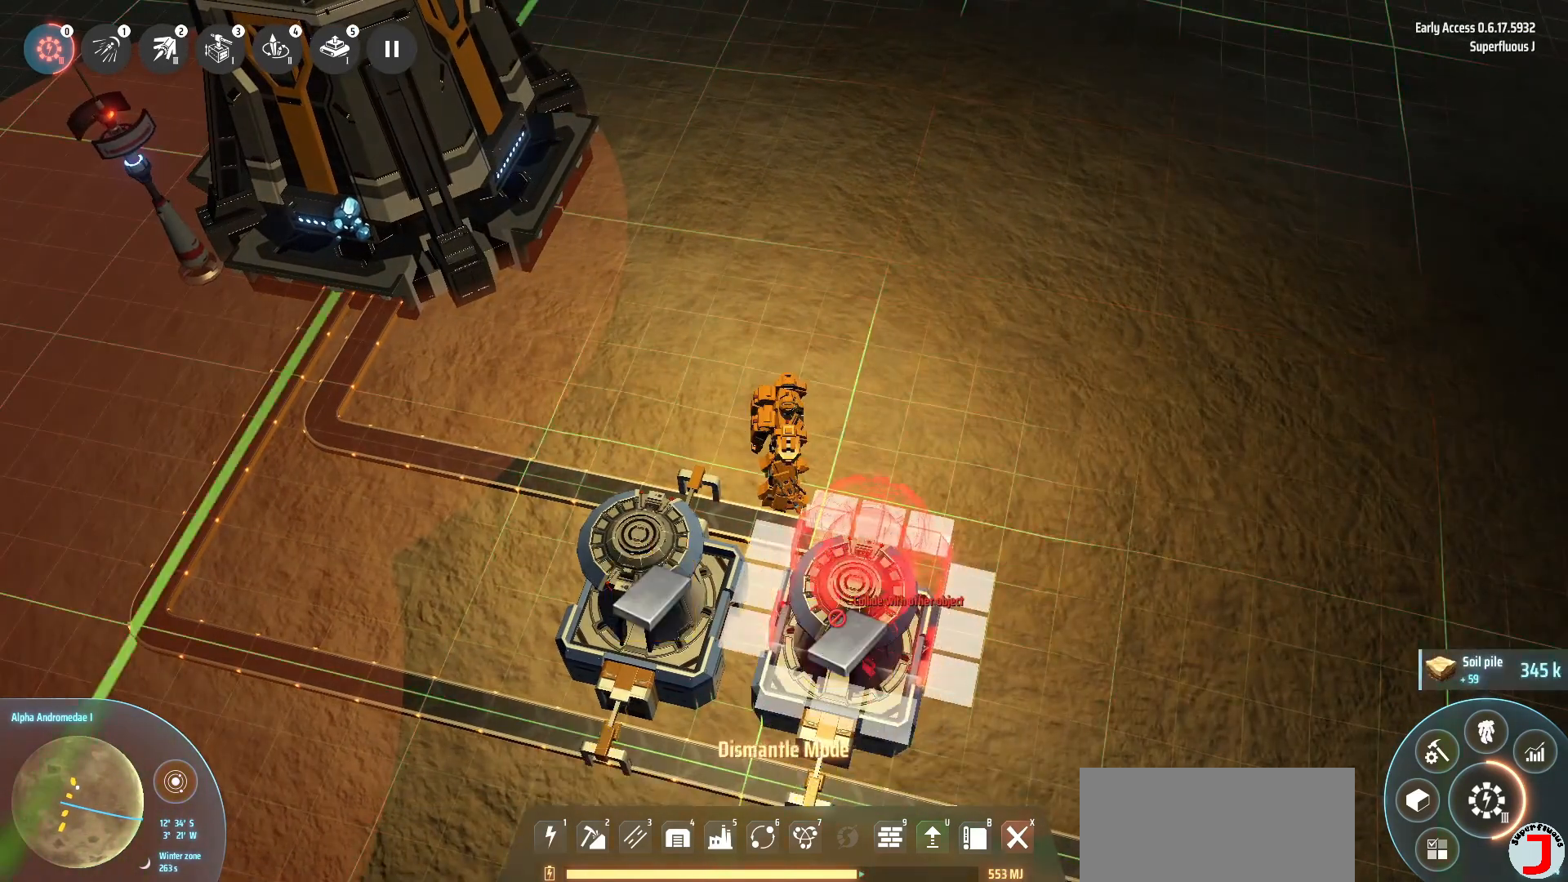
{"keys": [], "events": [[80, "x", "up"]]}
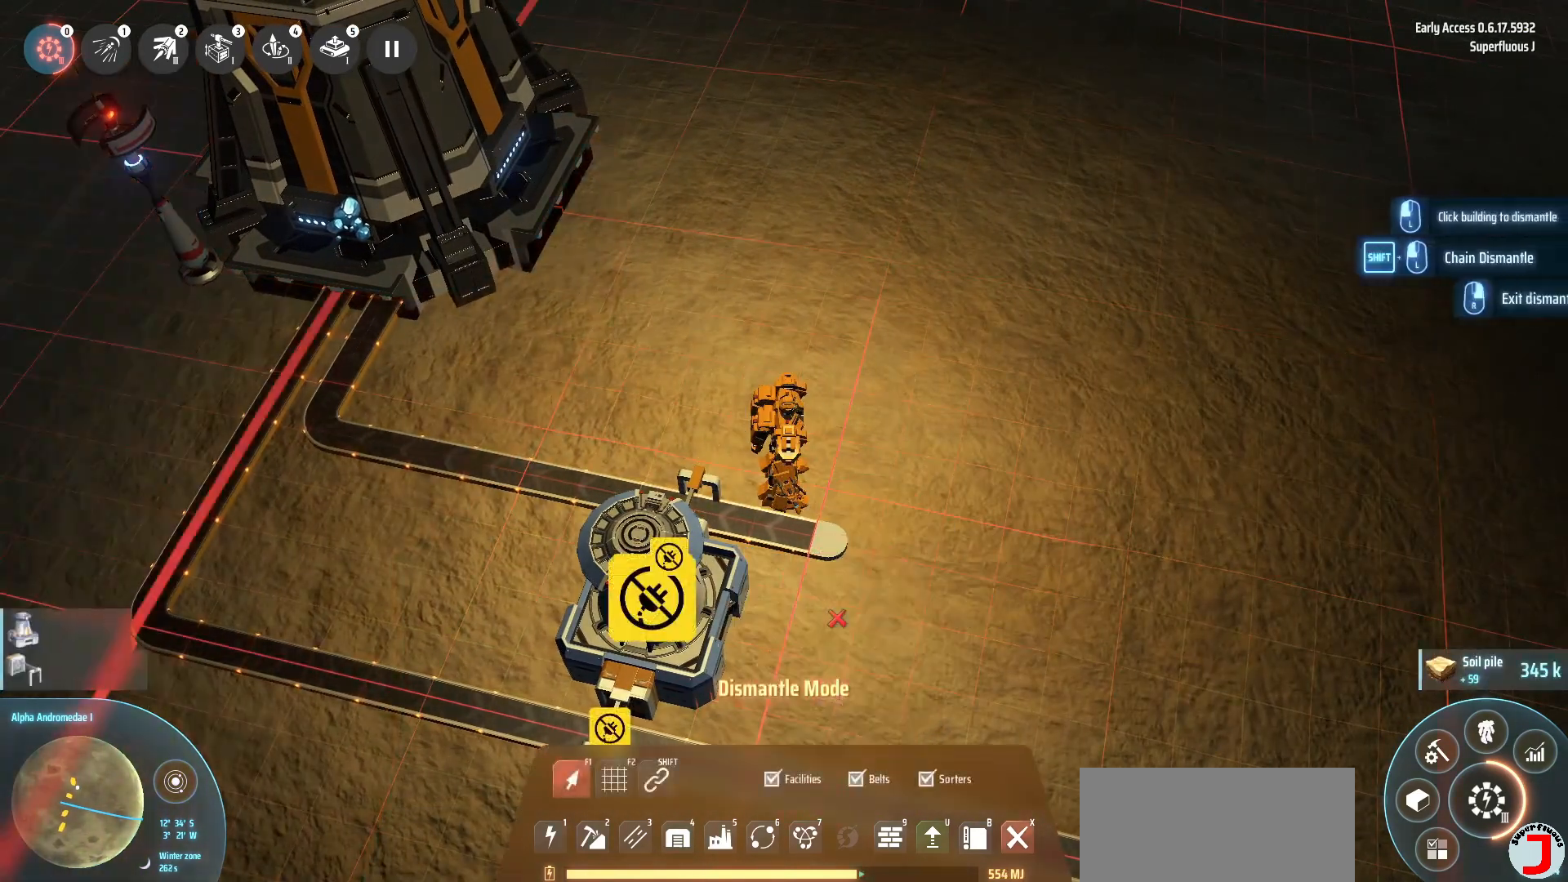
{"keys": [], "events": []}
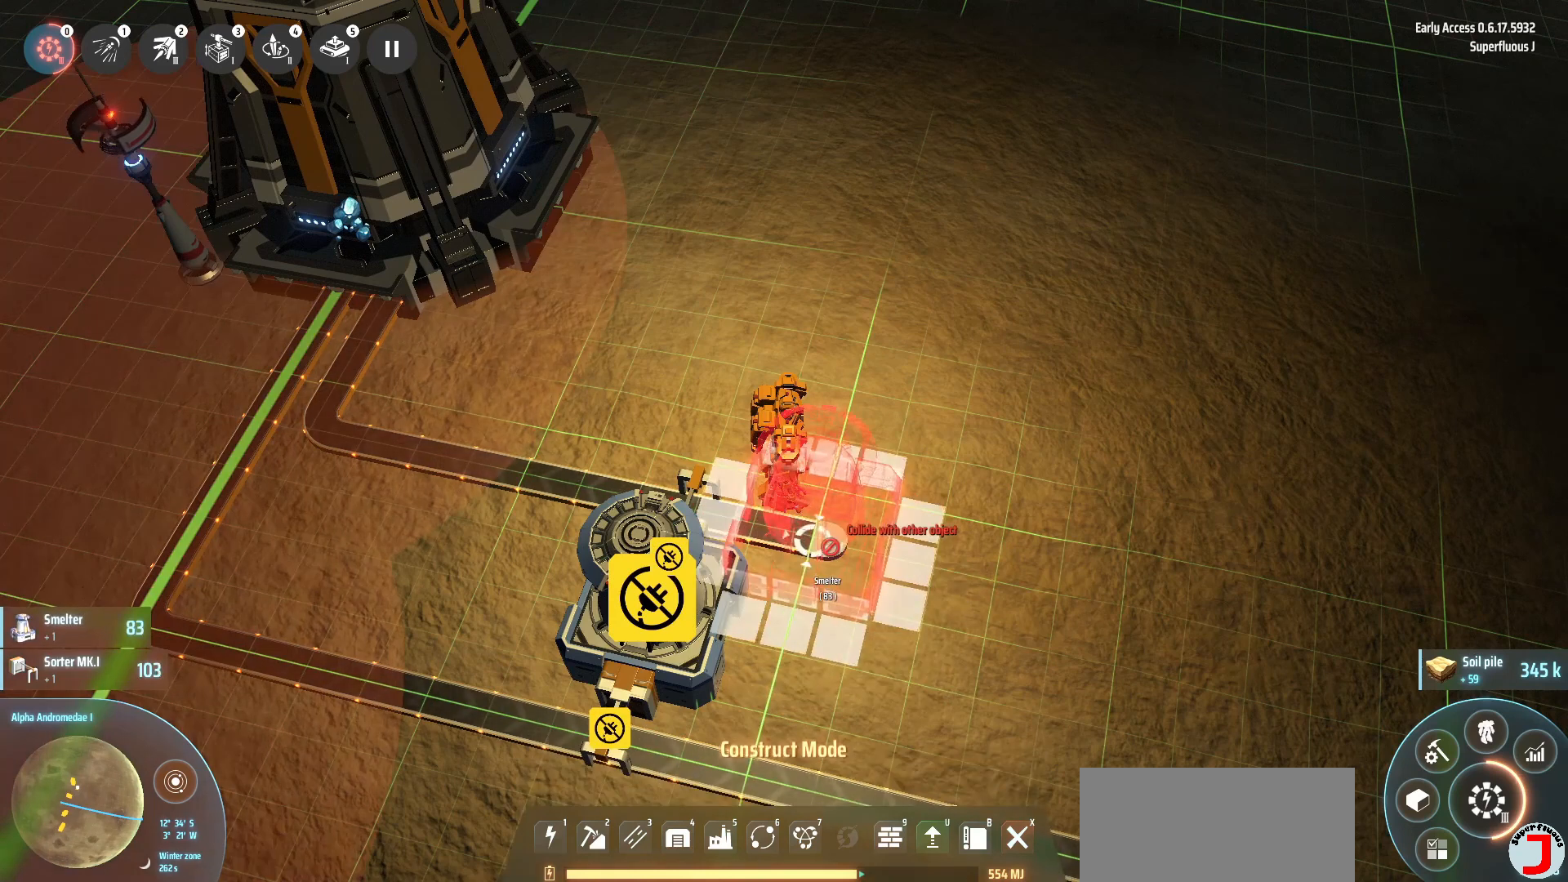
{"keys": ["shift_l"], "events": [[480, "shift_l", "down"]]}
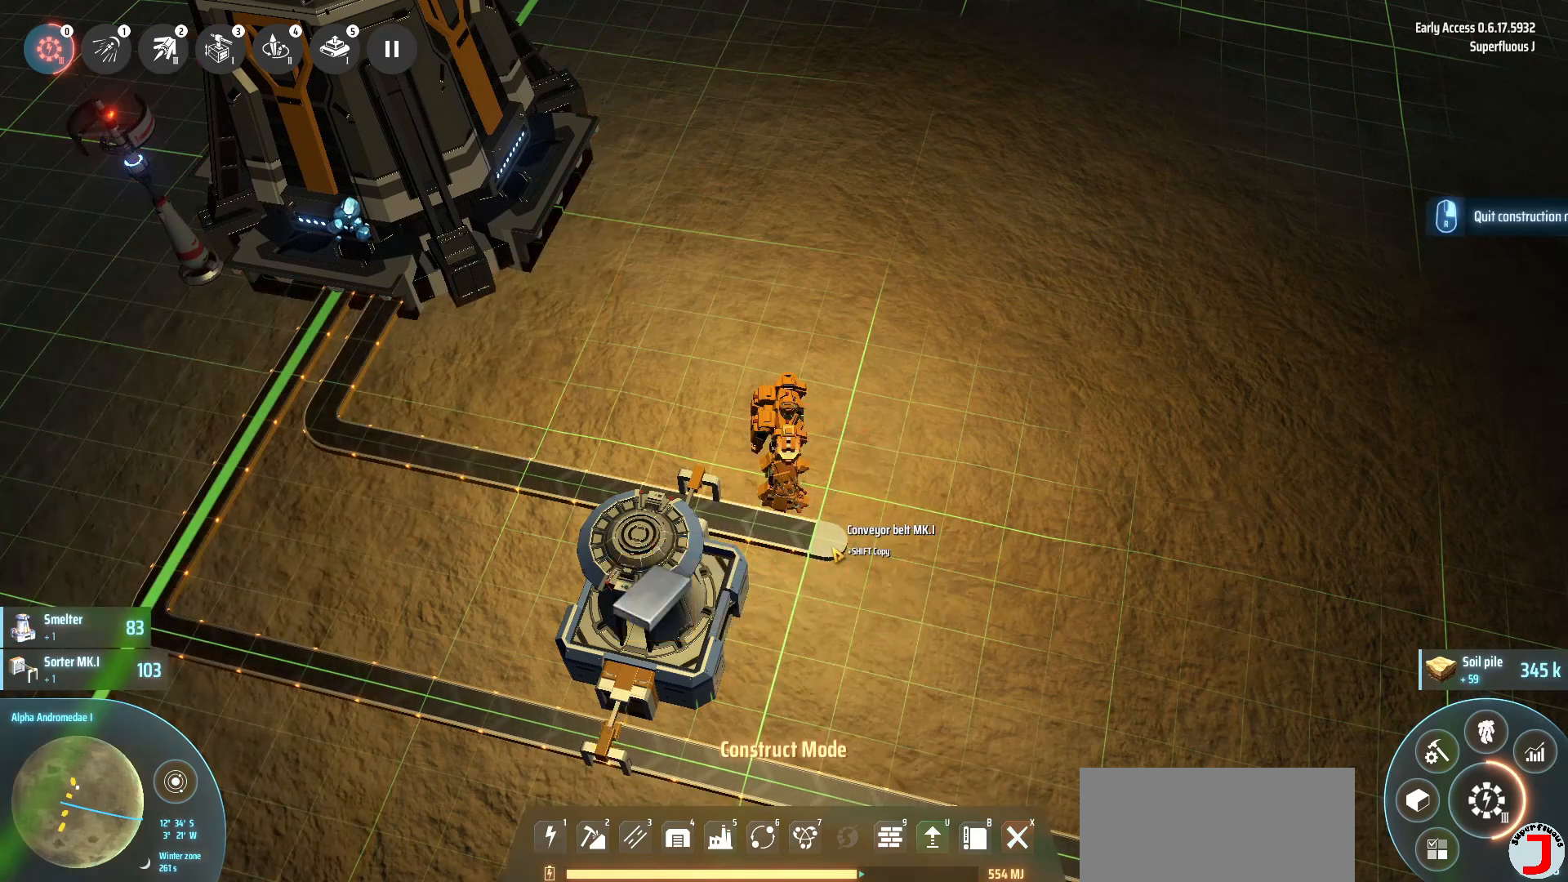
{"keys": [], "events": [[200, "shift_l", "up"]]}
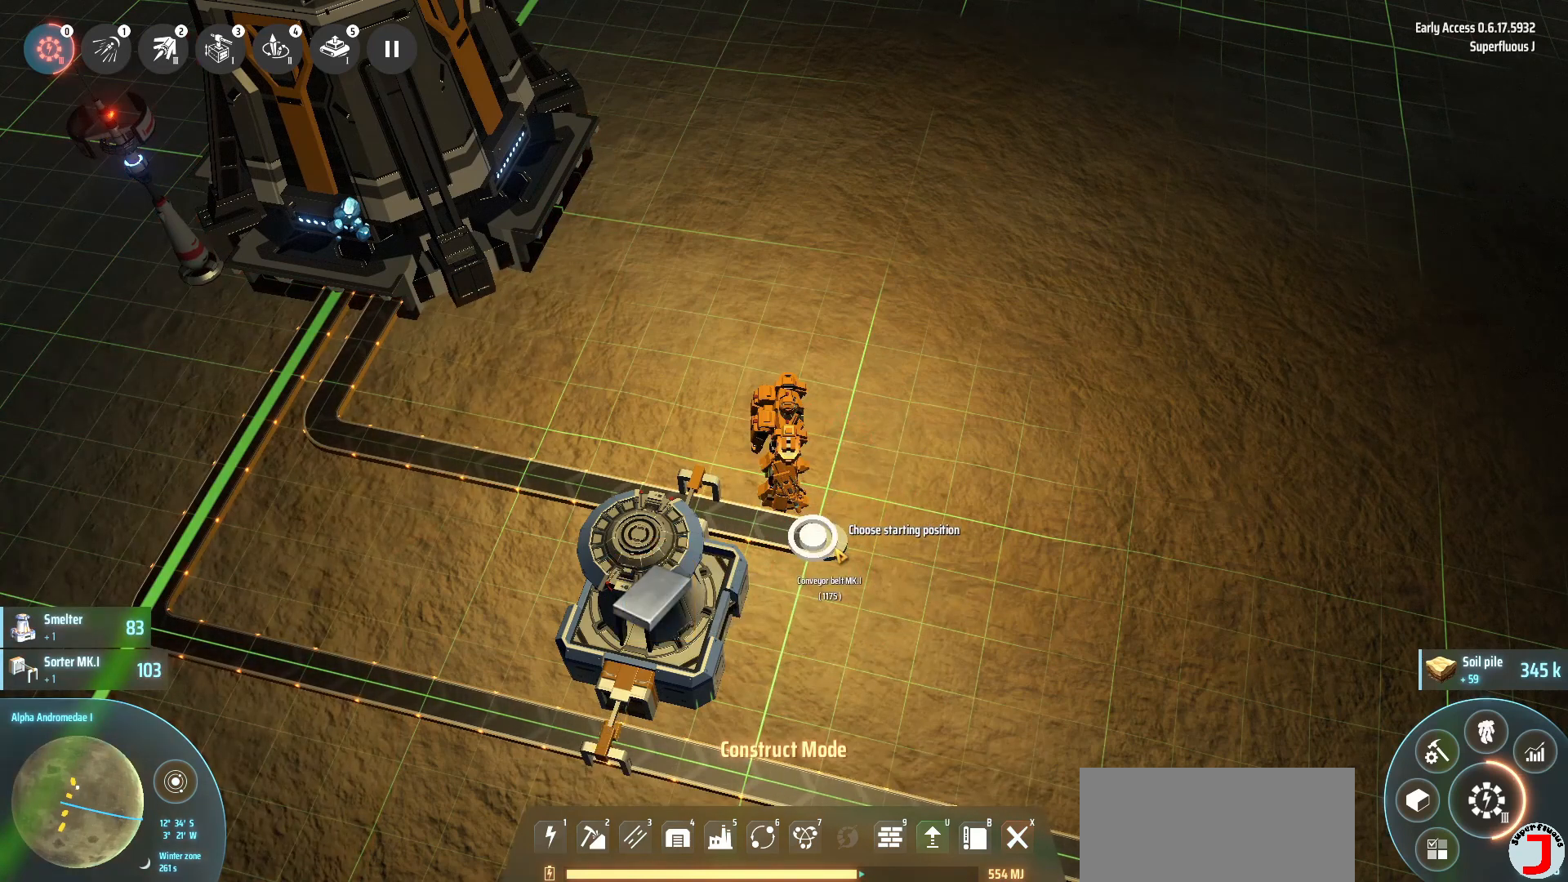
{"keys": [], "events": []}
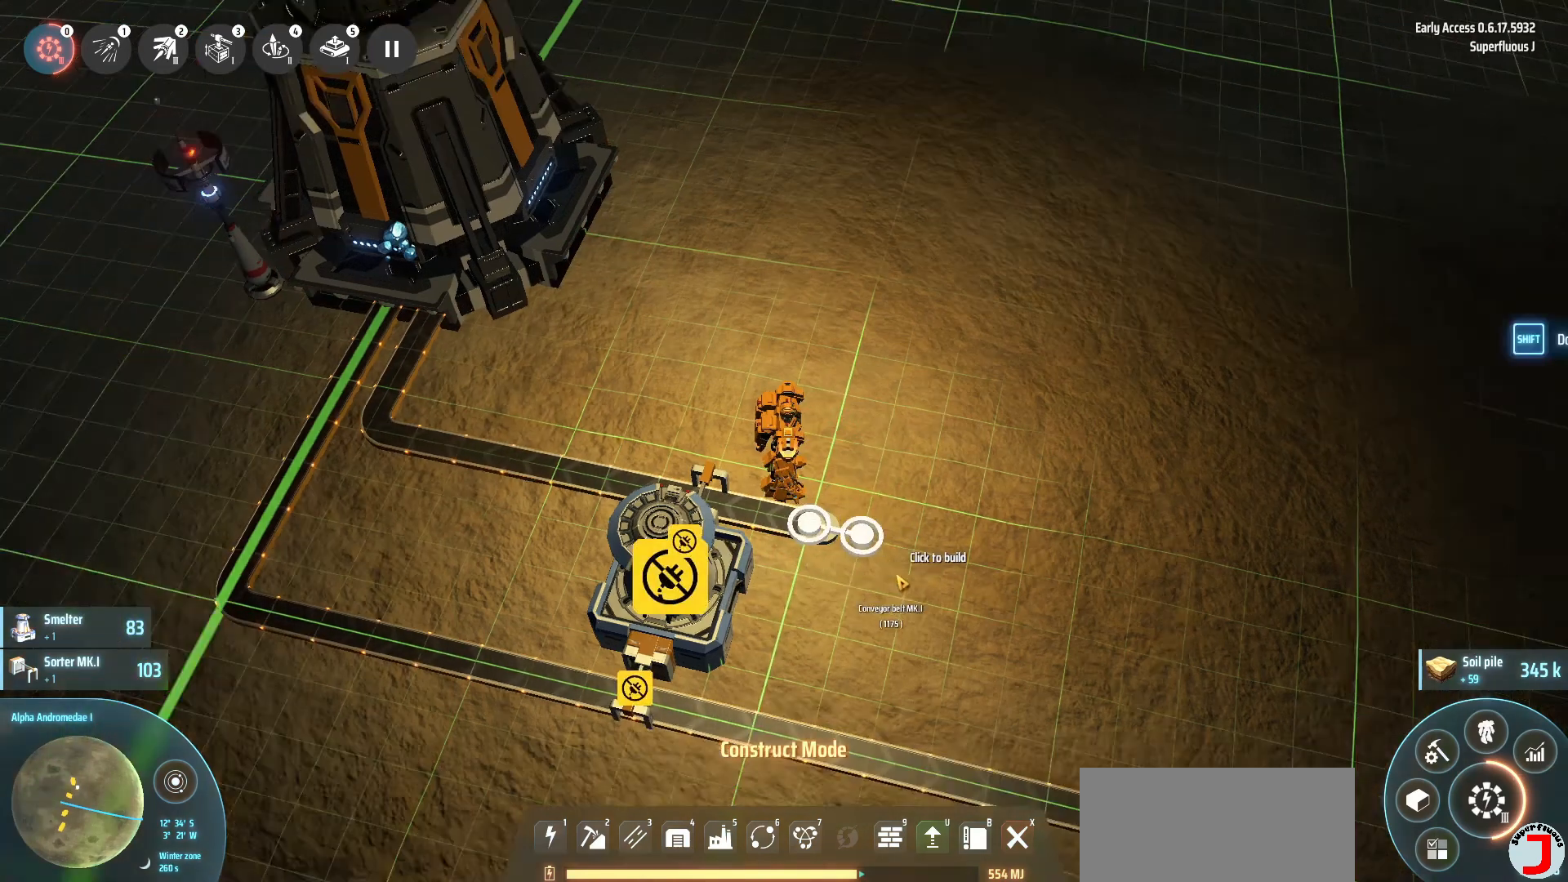
{"keys": ["d"], "events": [[480, "d", "down"]]}
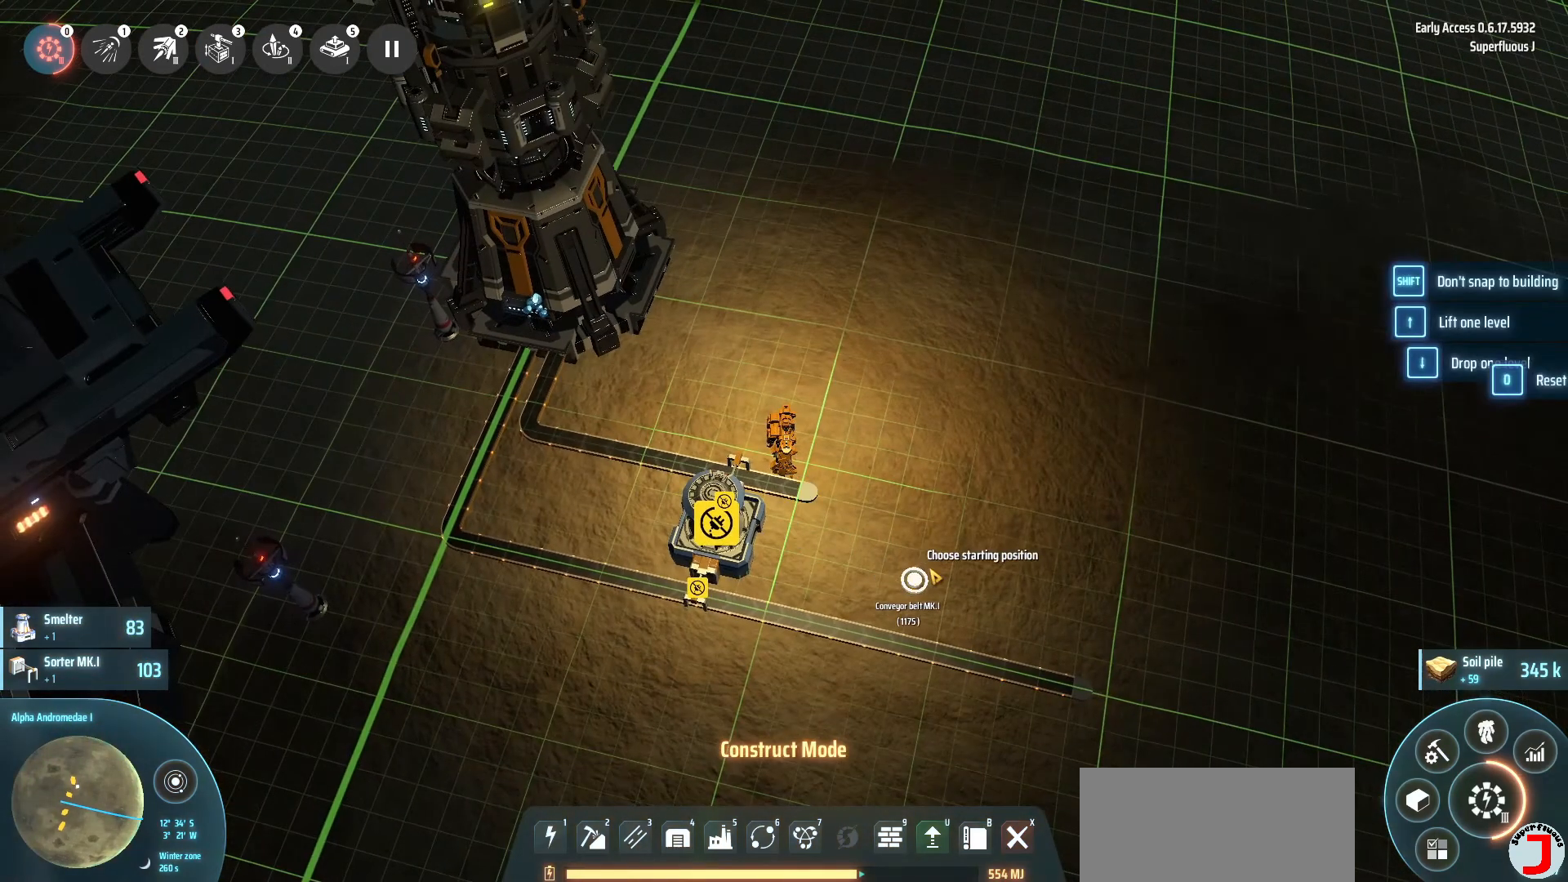
{"keys": ["d"], "events": []}
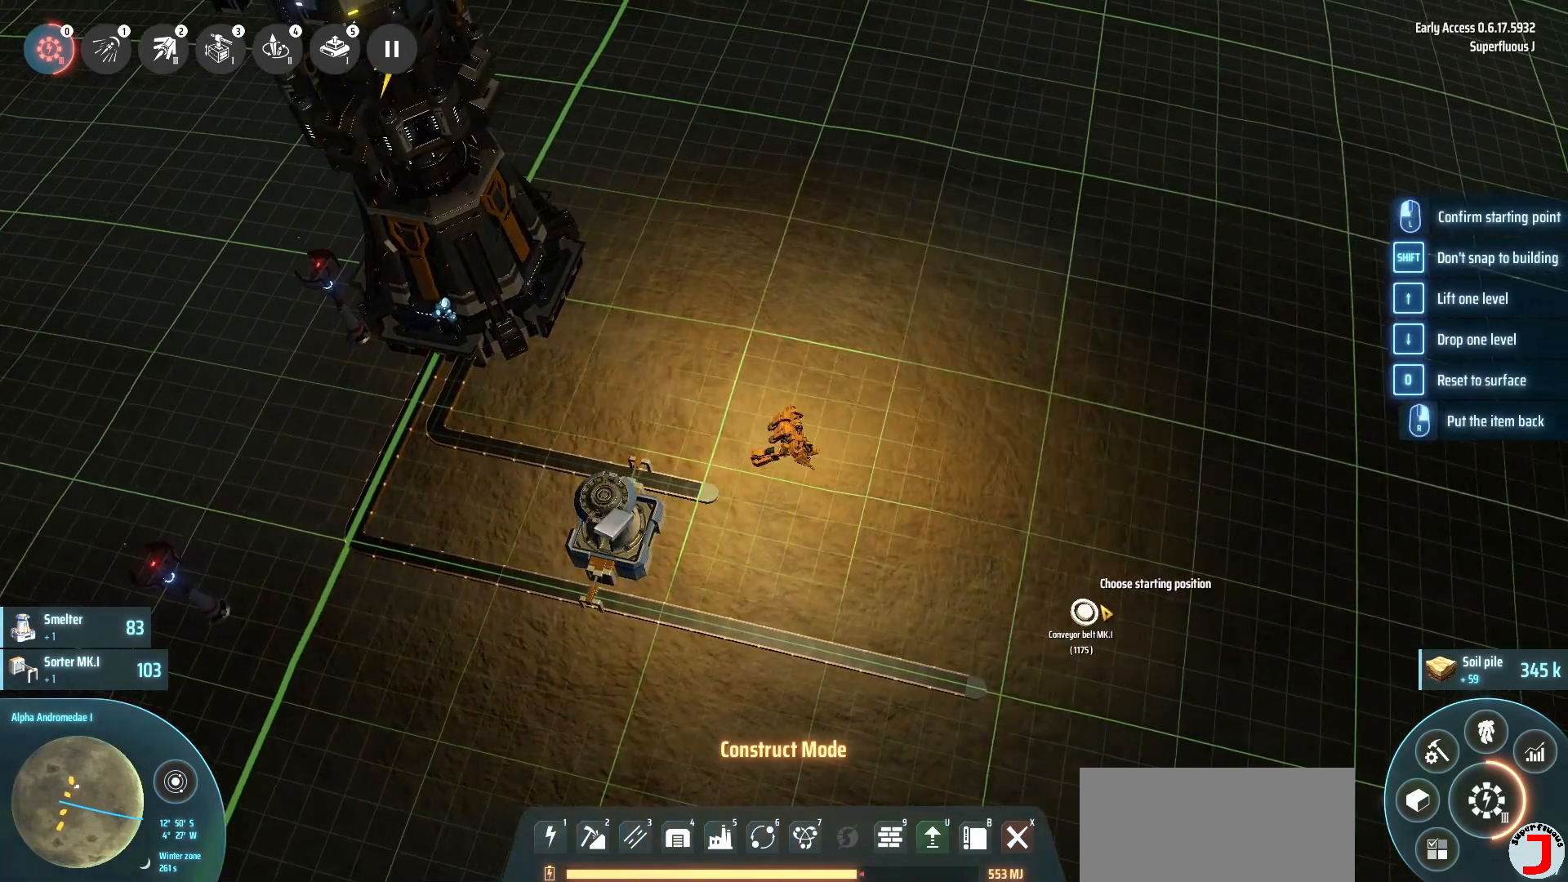
{"keys": ["d"], "events": []}
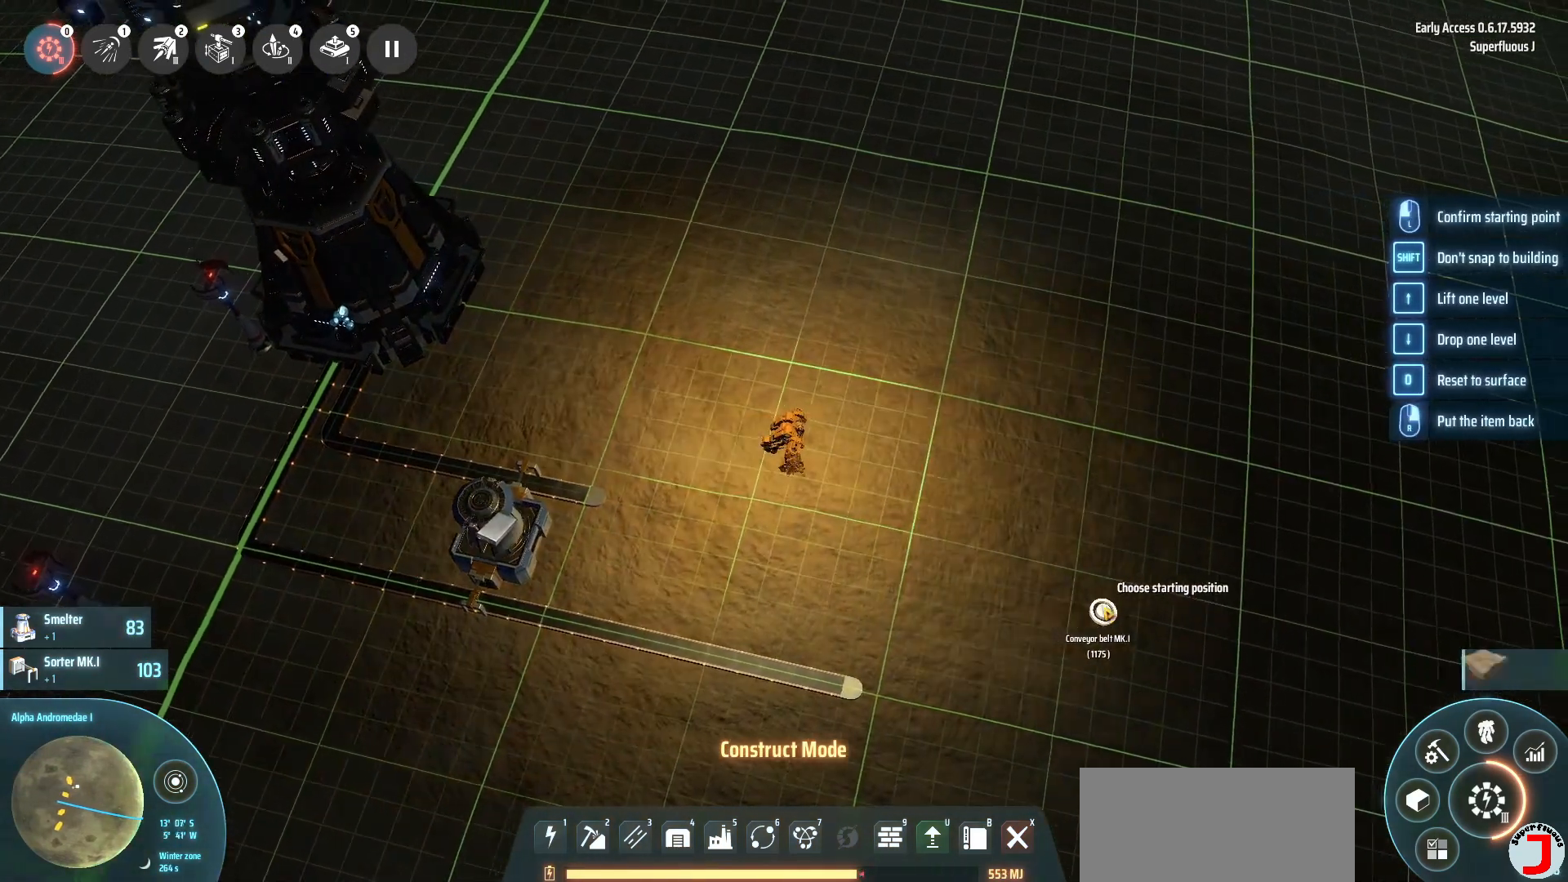
{"keys": ["d"], "events": []}
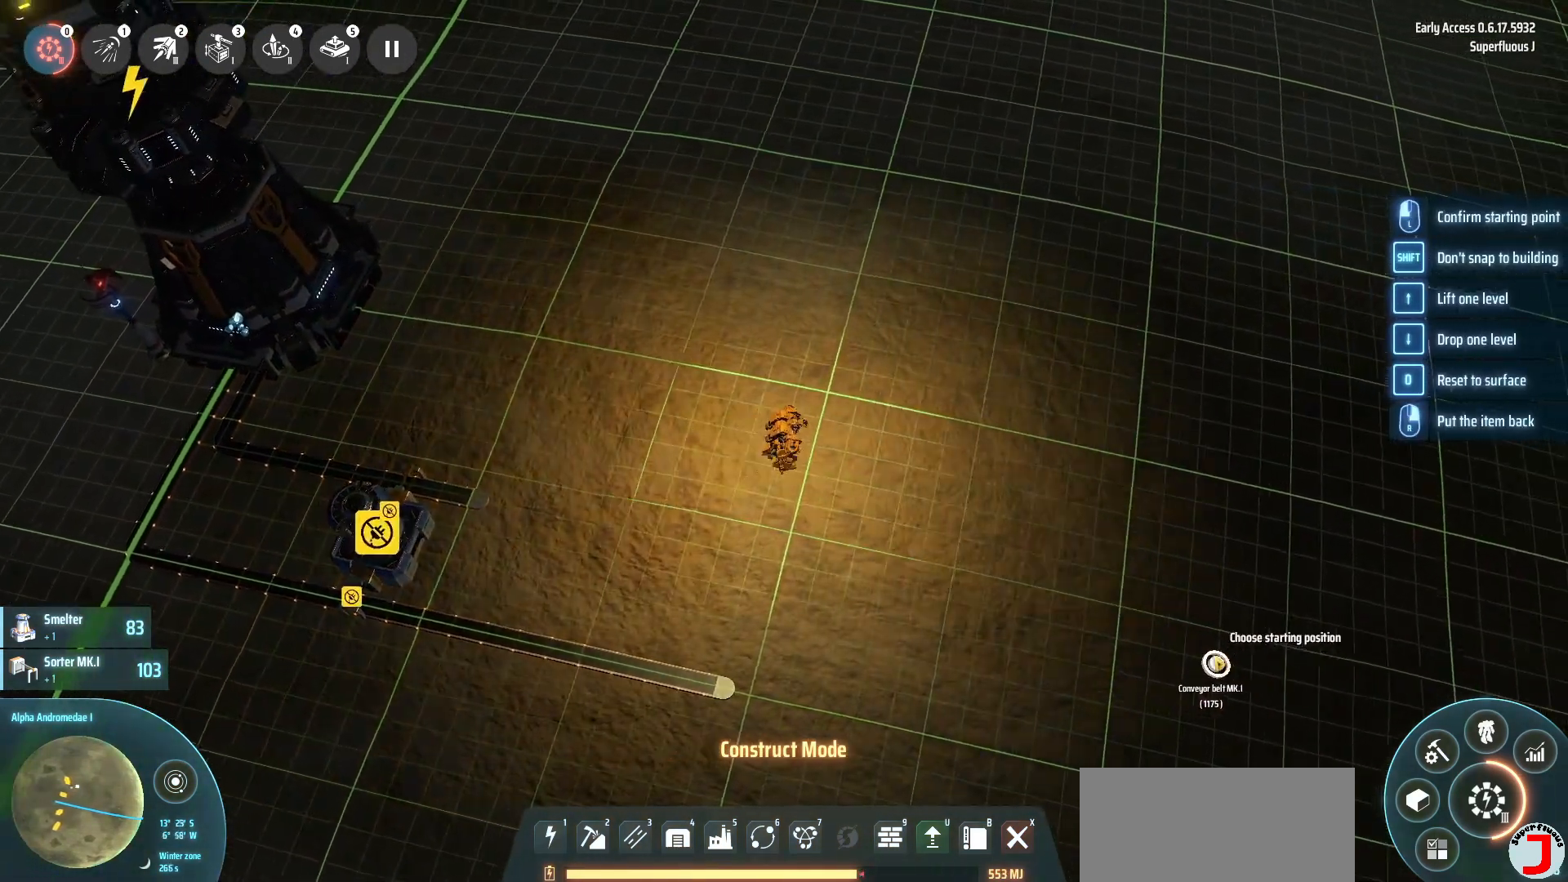
{"keys": [], "events": [[120, "d", "up"]]}
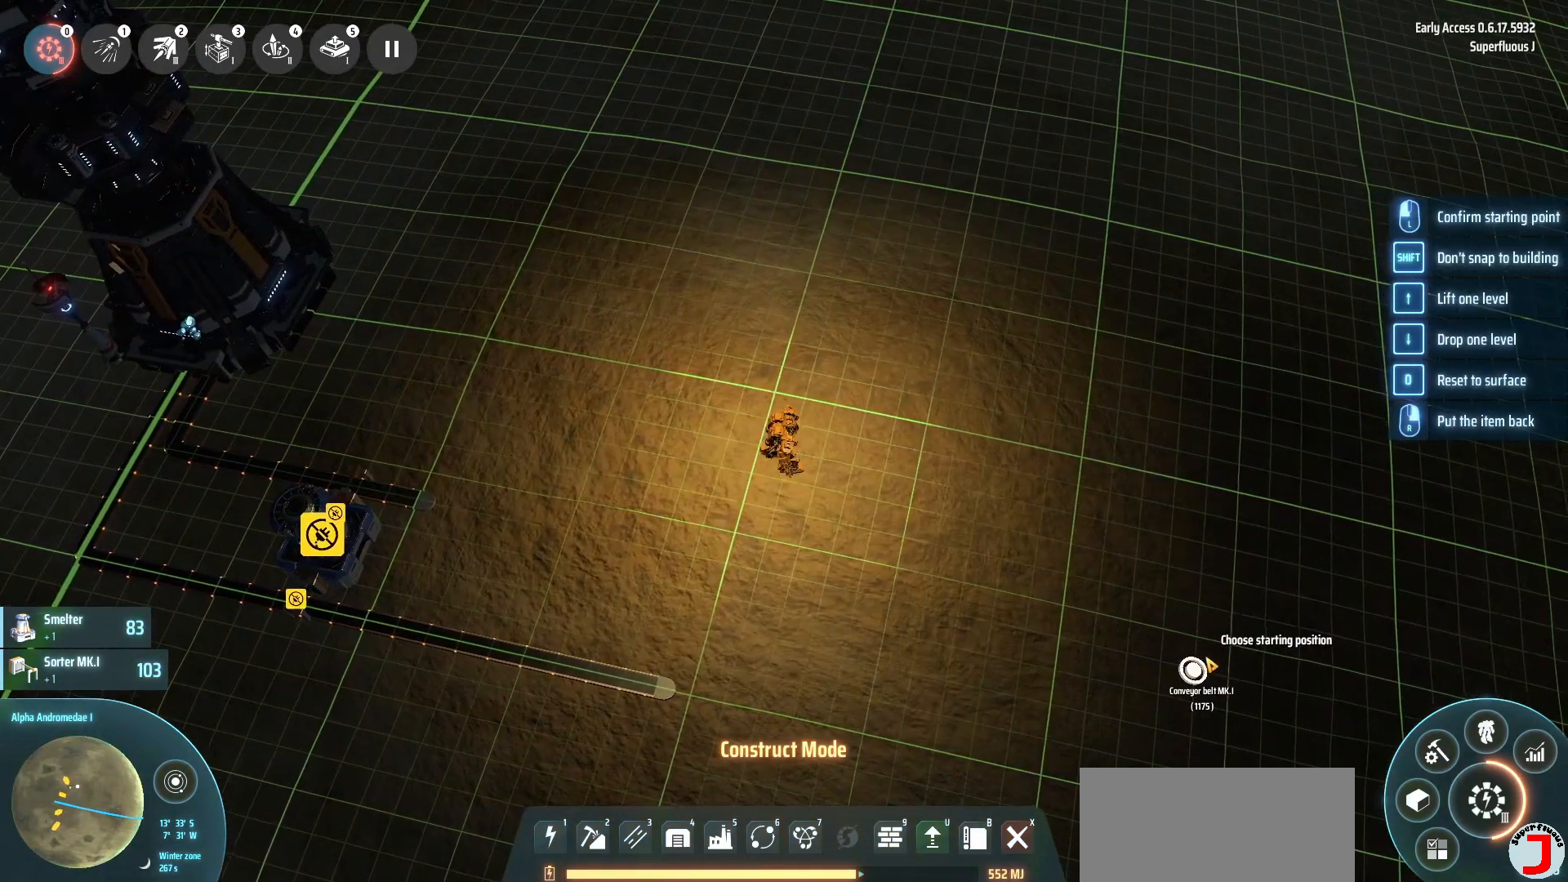
{"keys": [], "events": []}
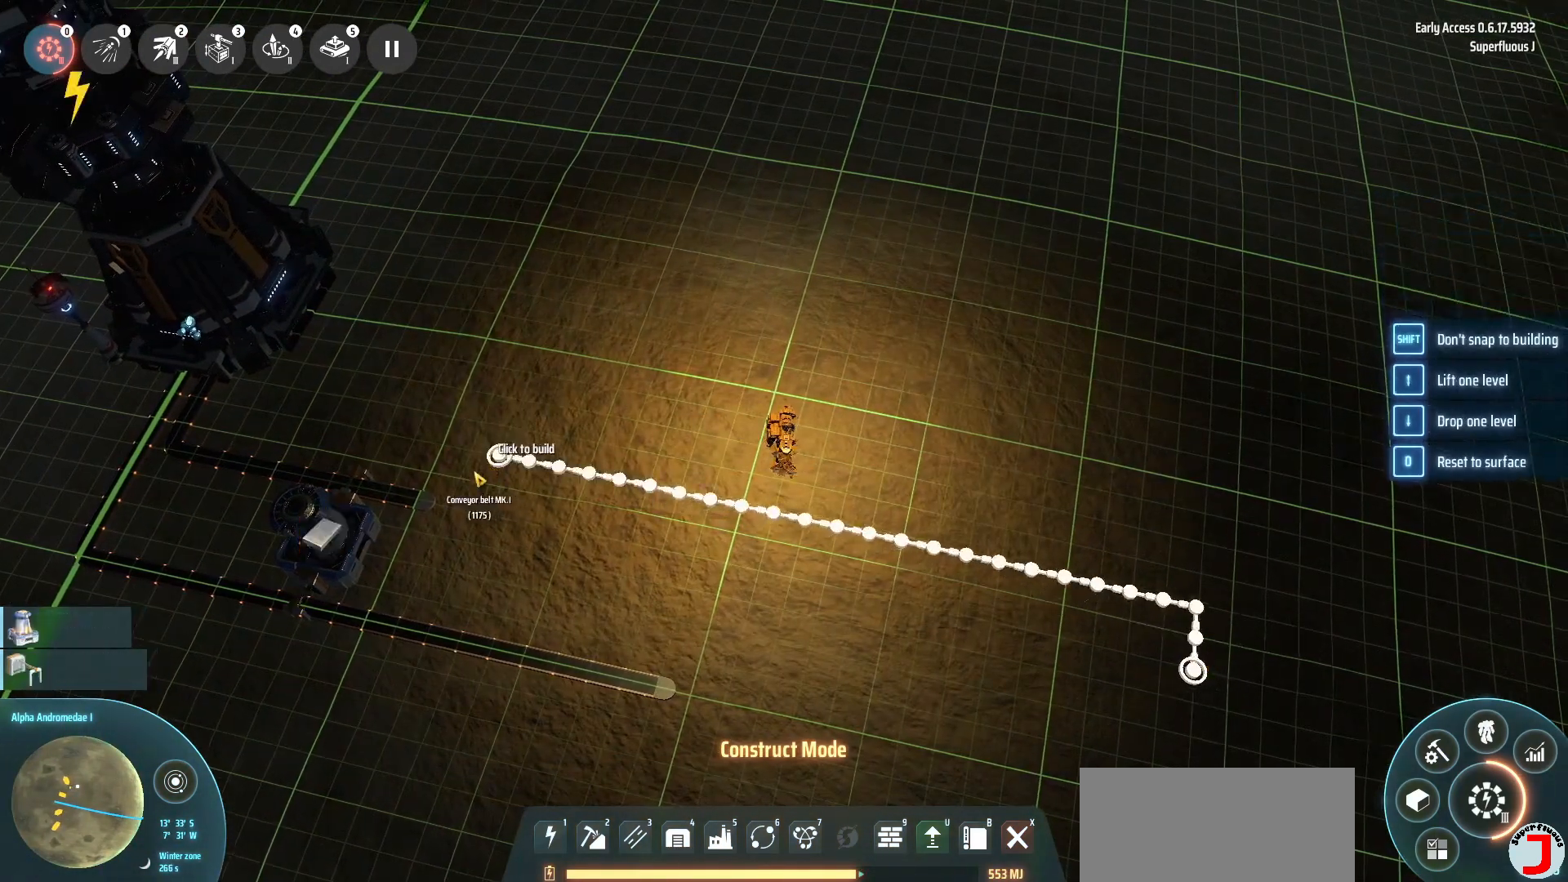
{"keys": [], "events": []}
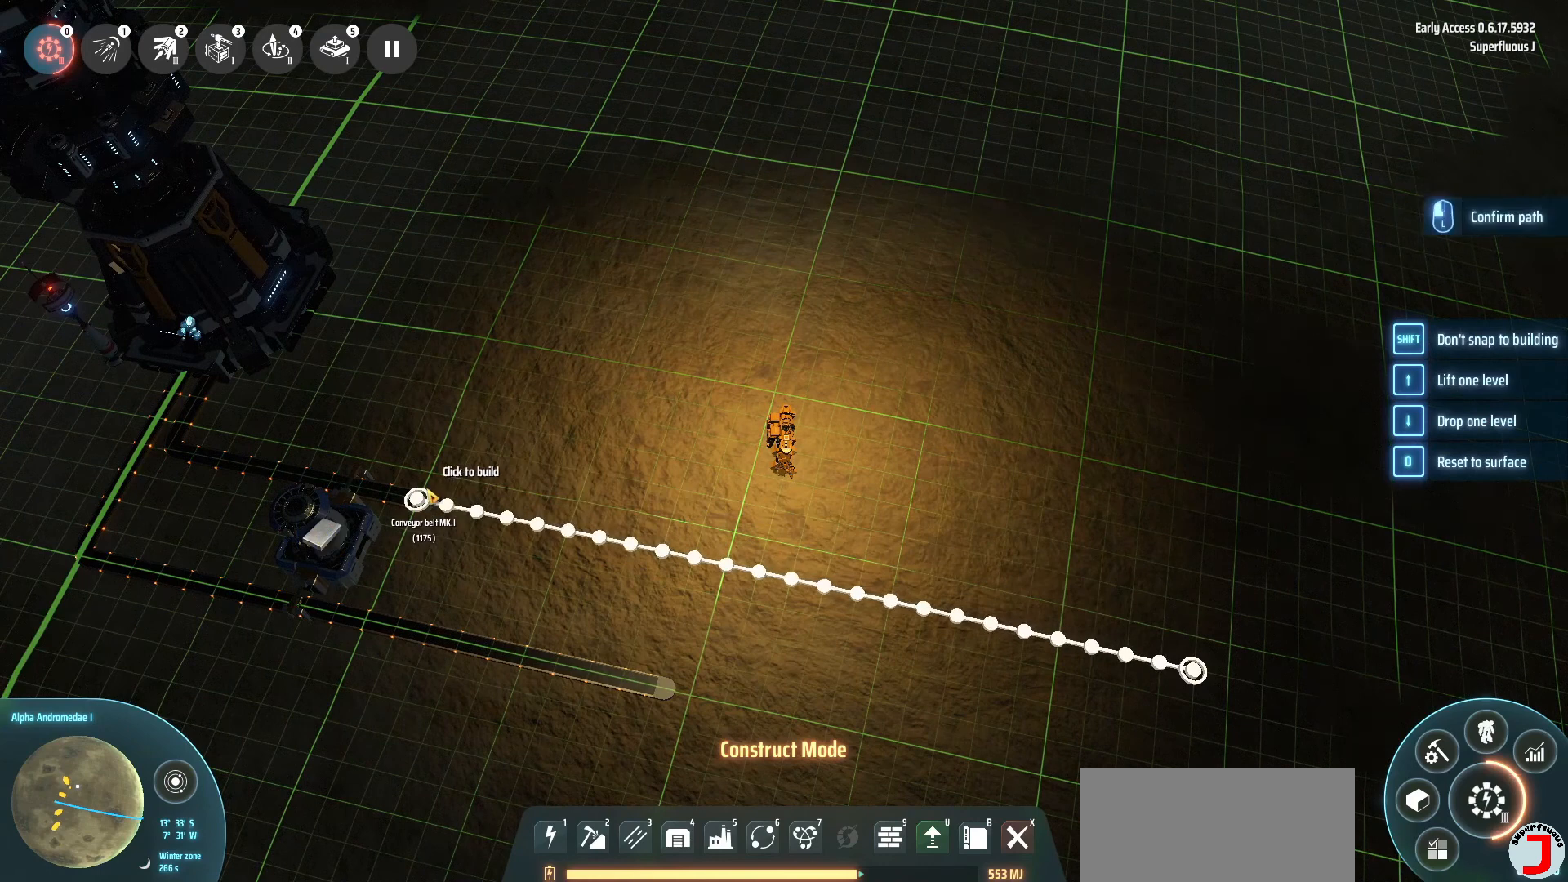
{"keys": [], "events": []}
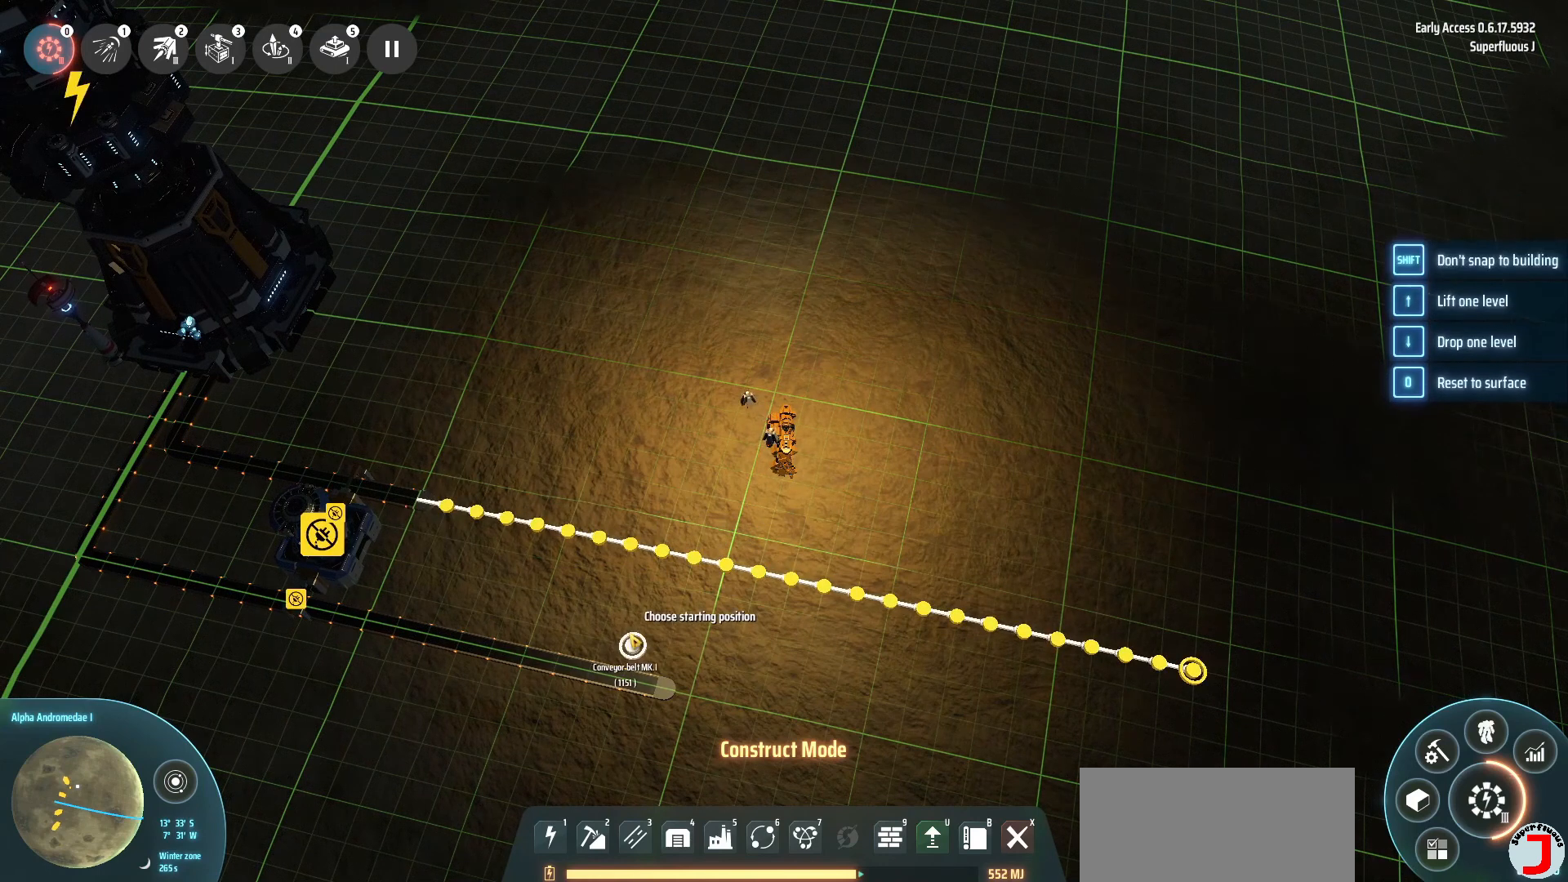
{"keys": [], "events": []}
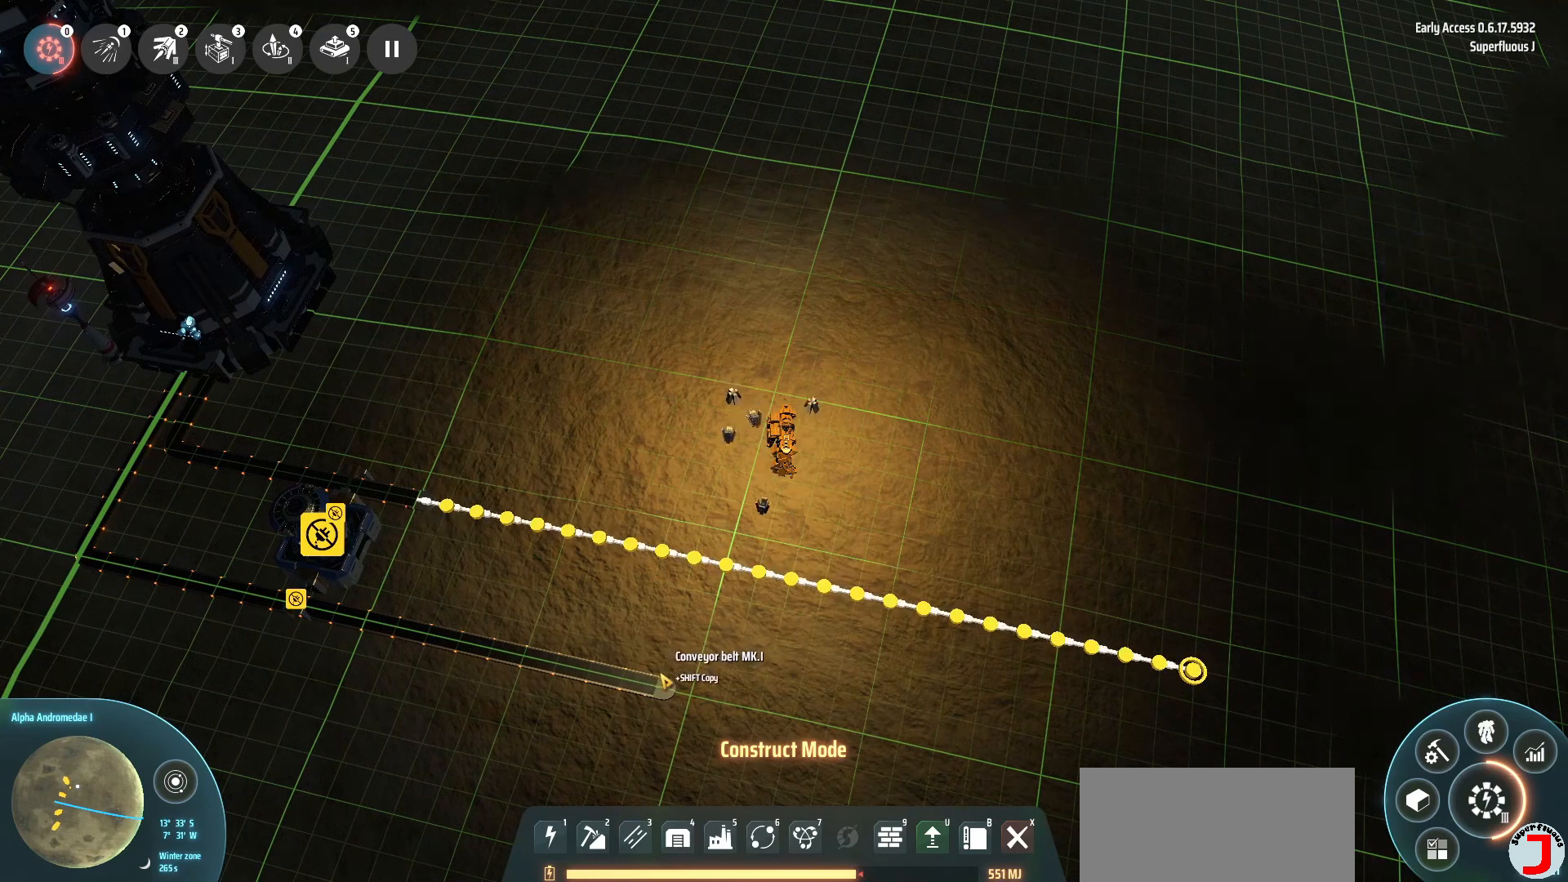
{"keys": [], "events": []}
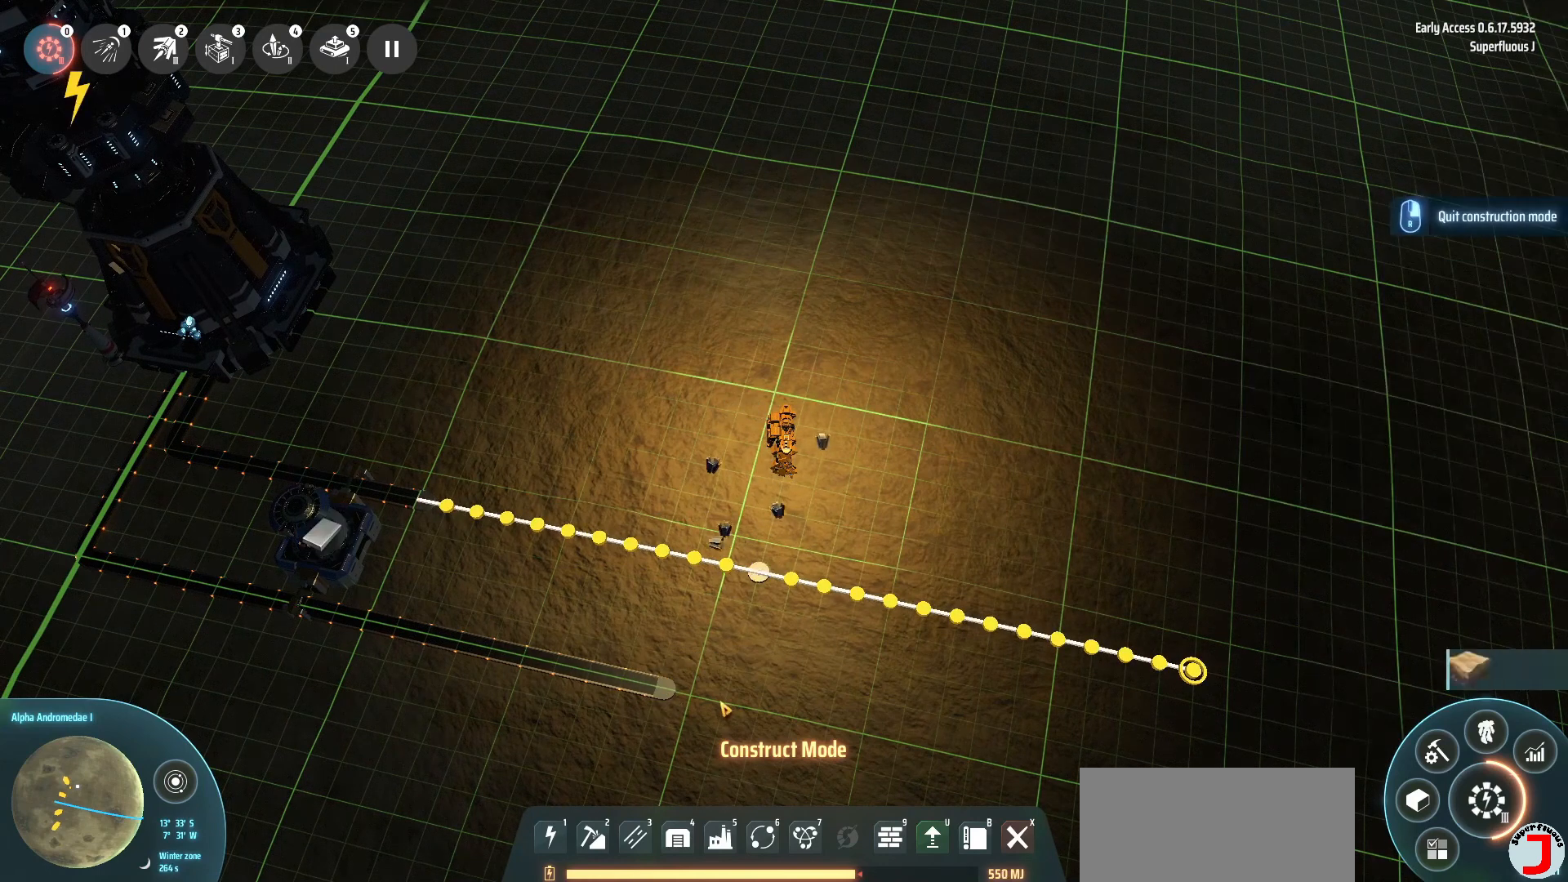
{"keys": ["shift_l"], "events": [[360, "shift_l", "down"]]}
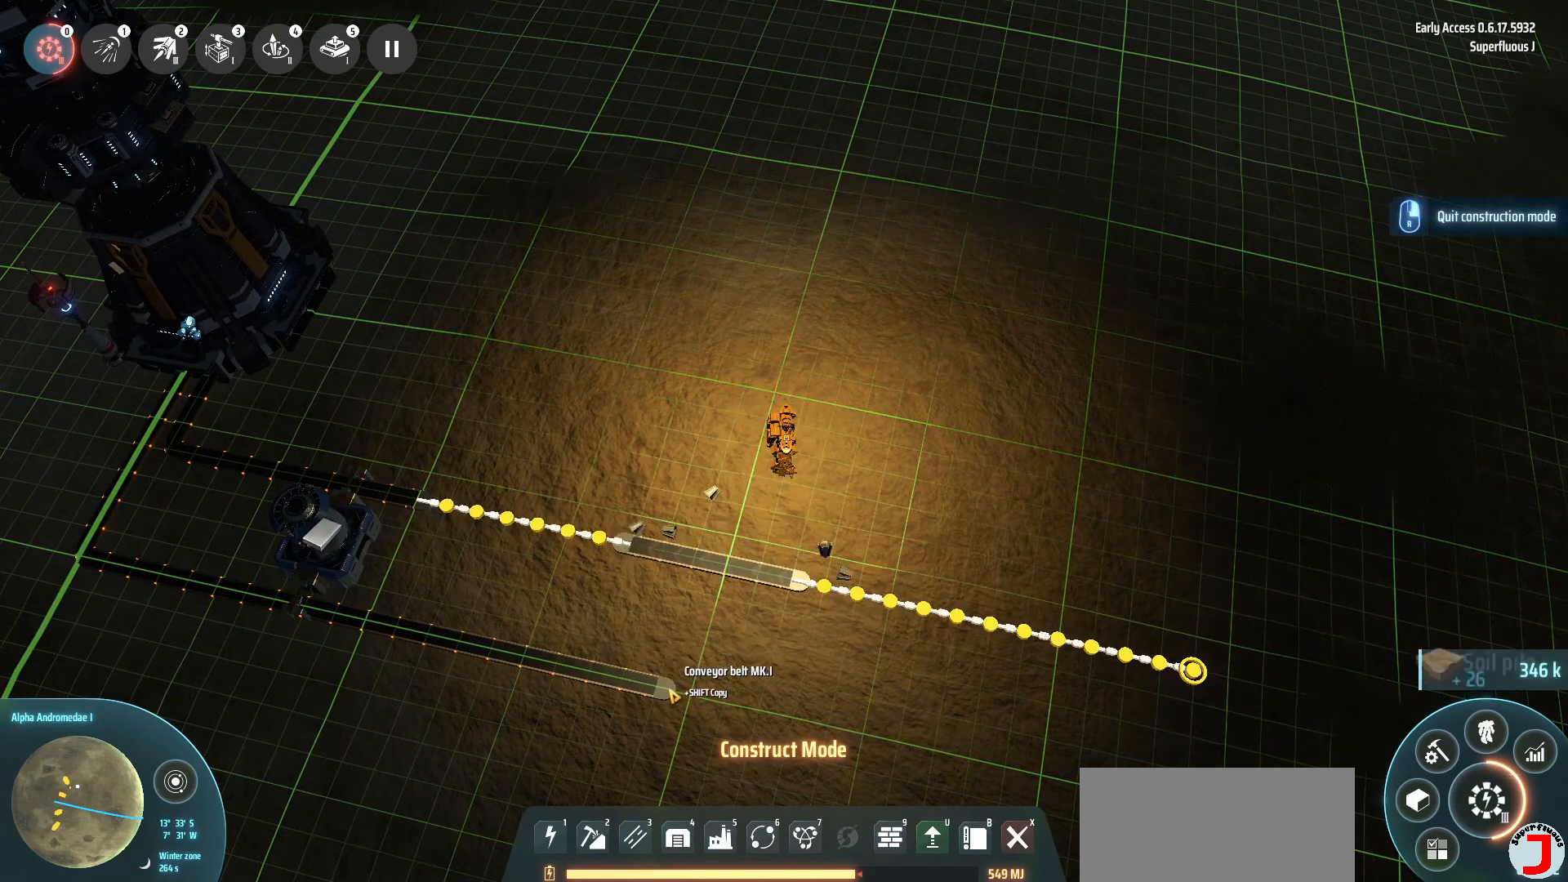
{"keys": [], "events": [[160, "shift_l", "up"]]}